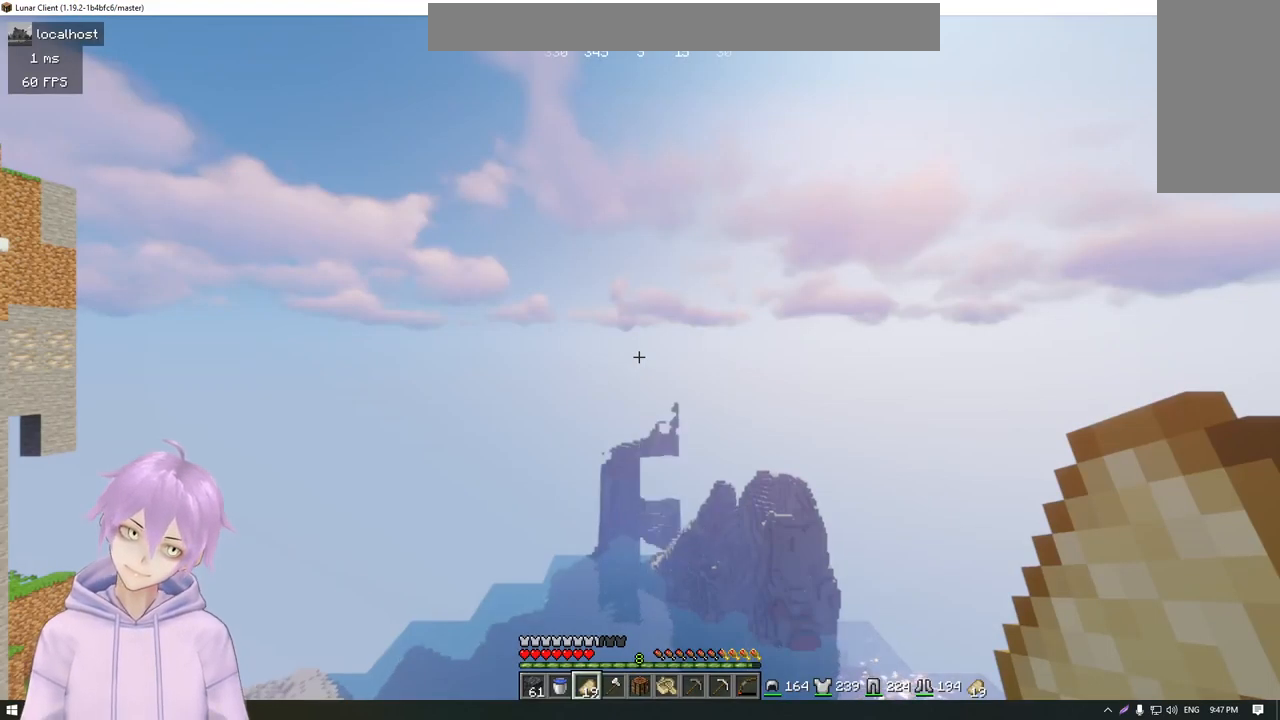
Gameplay with keyboard and mouse; each line is a JSON object with the keys and mouse buttons held at the frame after it. "events" lists presses ("down") and releases ("up") of "a", "d", "s", "w", "mouse_left" and "mouse_right" between this image and that frame as [ms after this image, input, new state], when the widget could be followed in between. "mouse_left", "mouse_right" = the "left", "right" buttons of the "mouse" list. No other keys are recorded. Fast repeated clicks can show as one long hold. Mouse movement is not recorded.
{"keys": [], "mouse": [], "events": []}
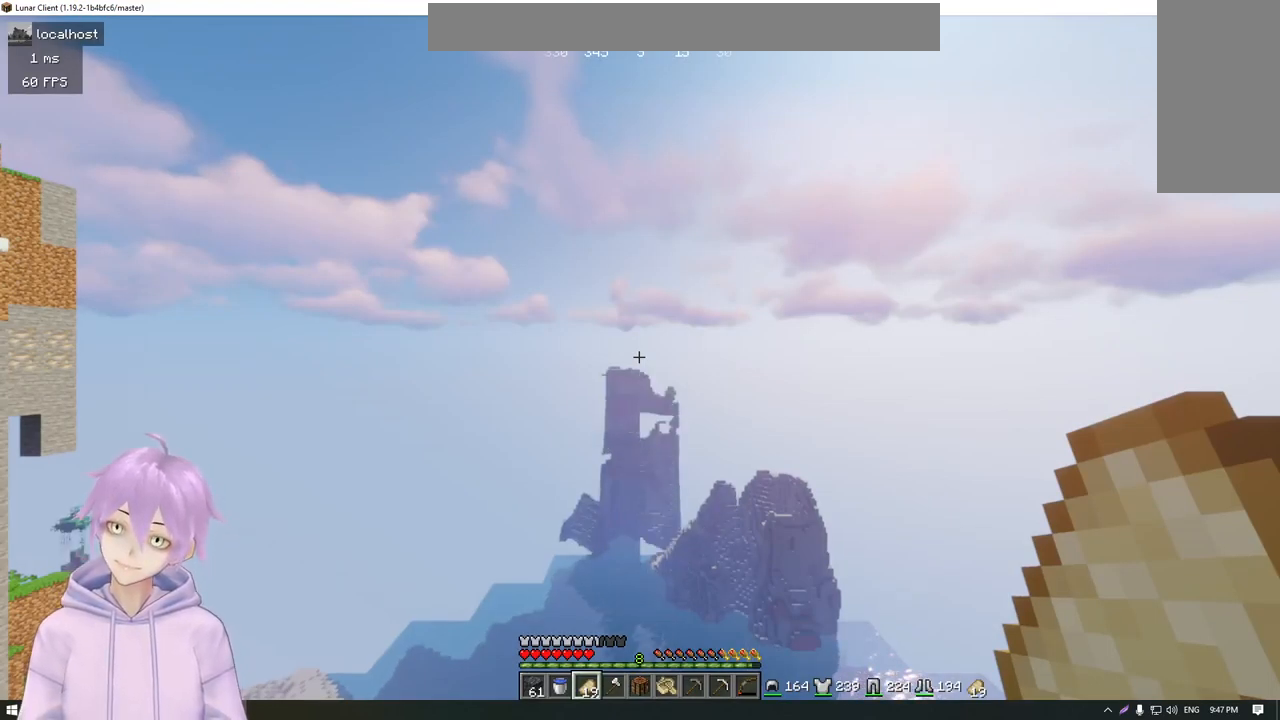
{"keys": [], "mouse": [], "events": []}
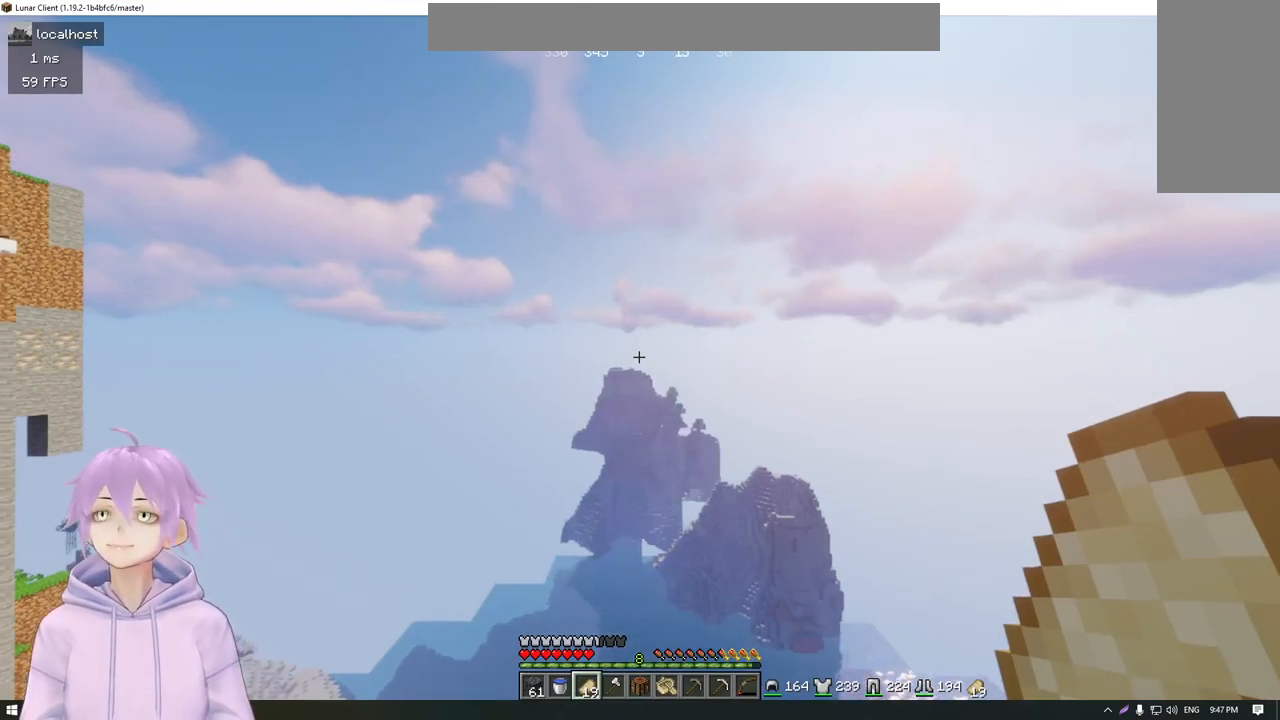
{"keys": [], "mouse": [], "events": []}
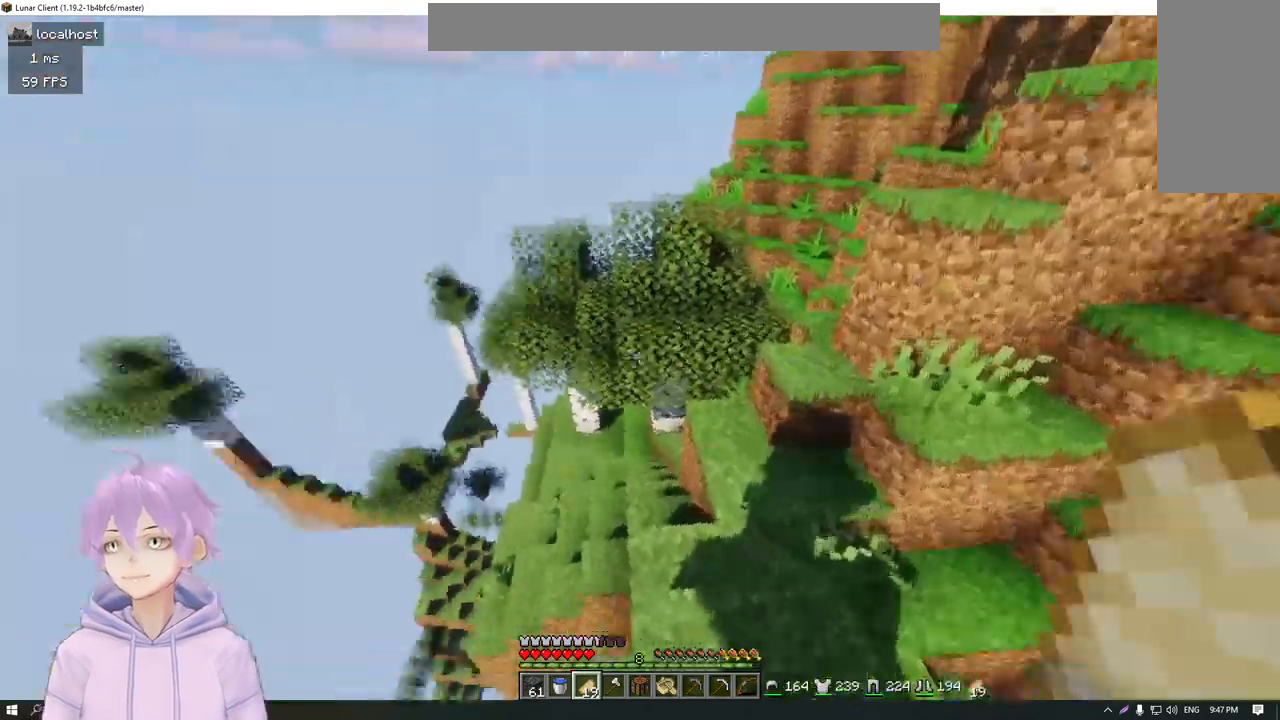
{"keys": [], "mouse": [], "events": []}
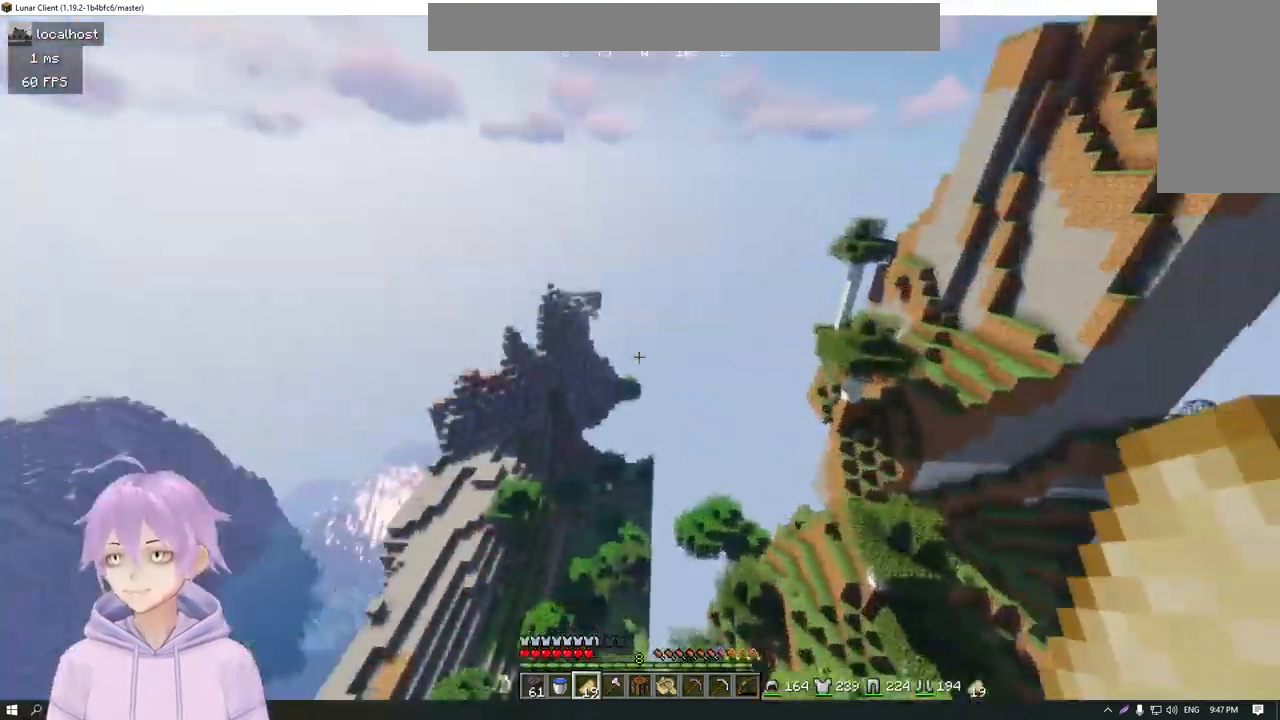
{"keys": [], "mouse": [], "events": []}
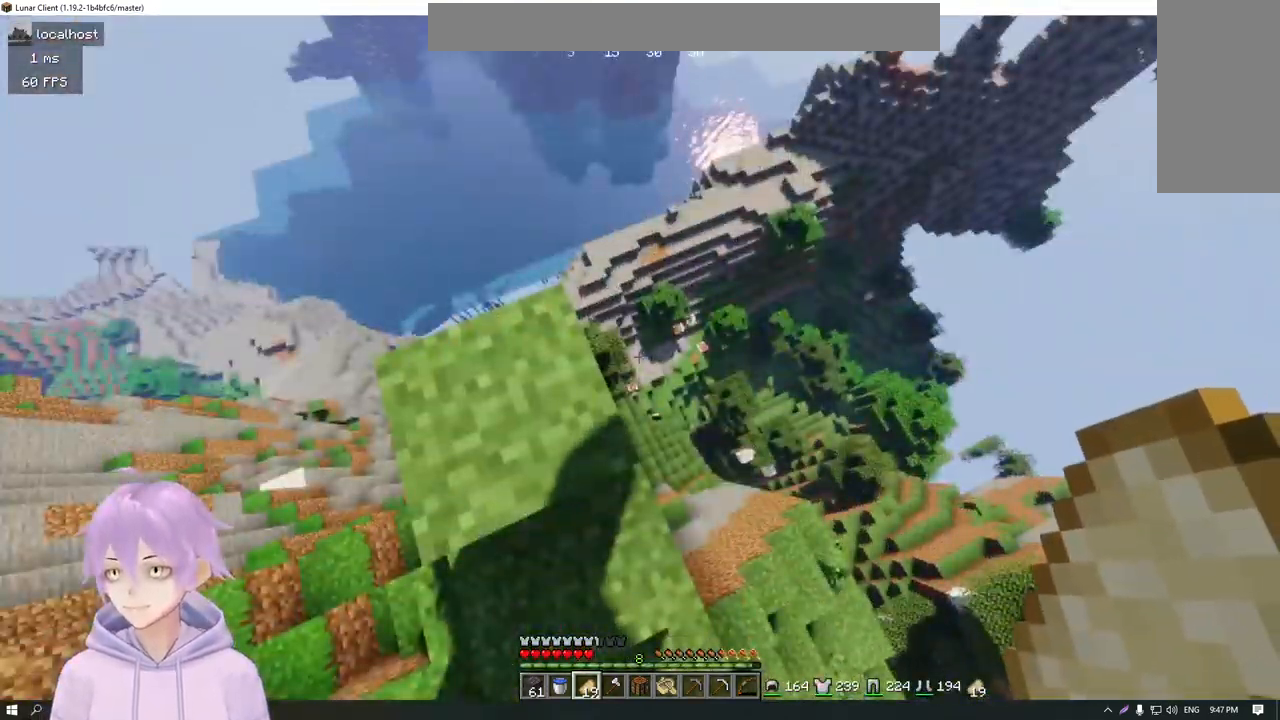
{"keys": [], "mouse": ["left"], "events": [[367, "mouse_left", "down"]]}
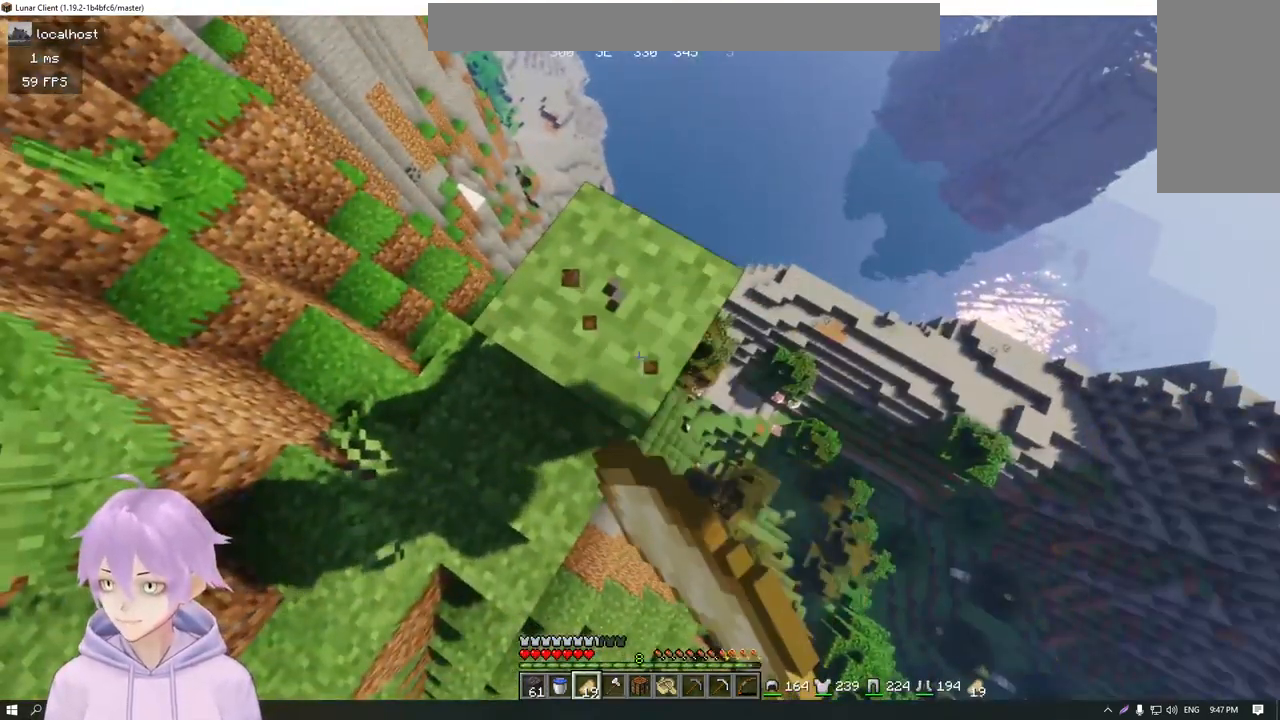
{"keys": [], "mouse": ["left"], "events": []}
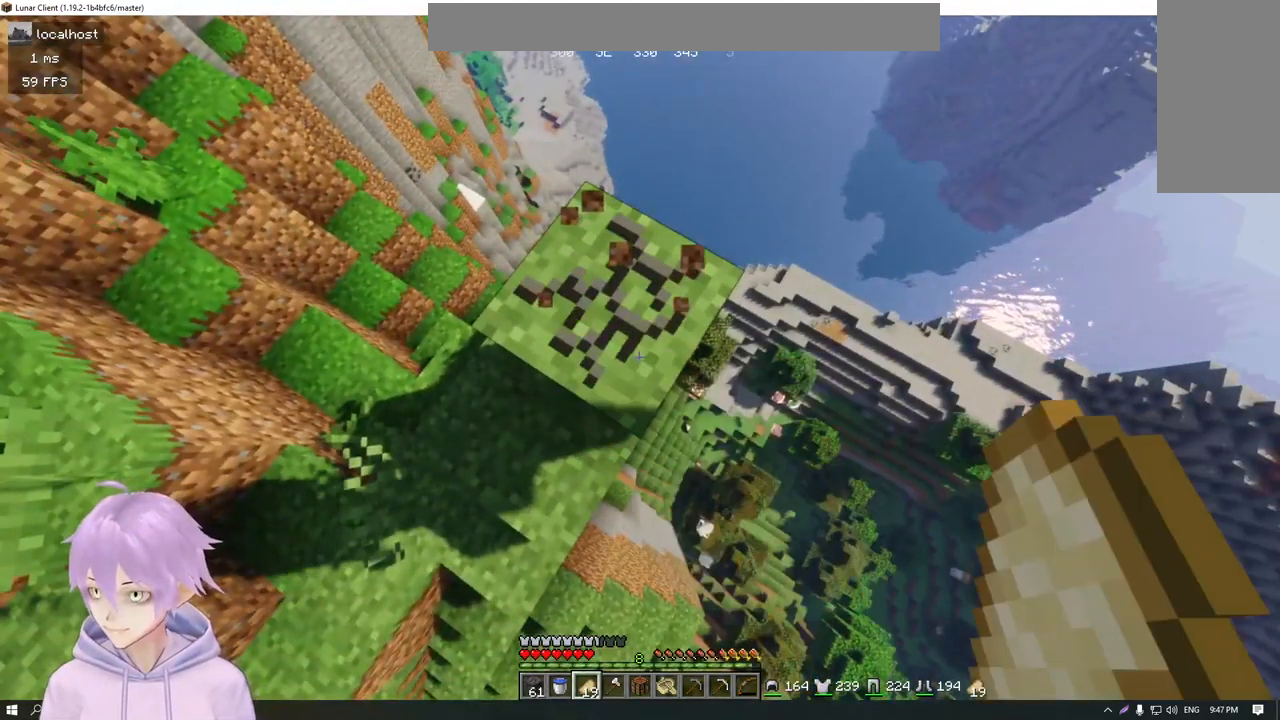
{"keys": [], "mouse": ["left"], "events": []}
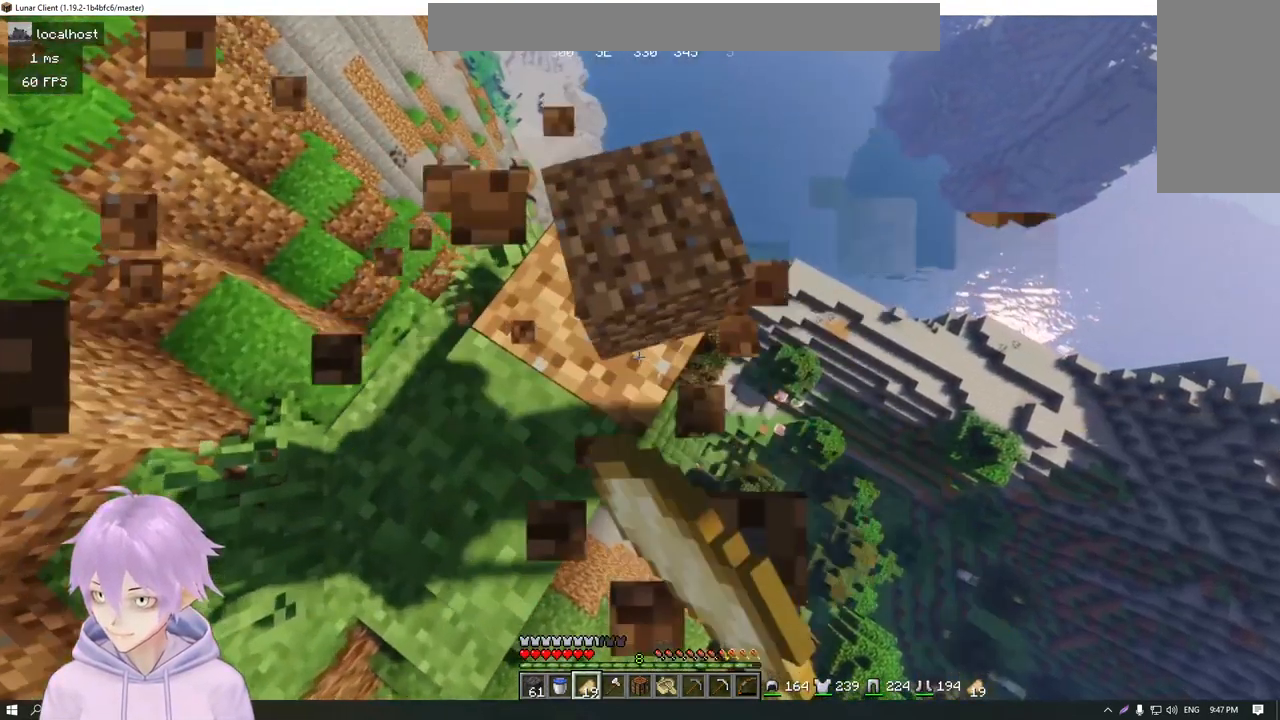
{"keys": [], "mouse": ["left"], "events": [[250, "mouse_left", "up"], [434, "mouse_left", "down"]]}
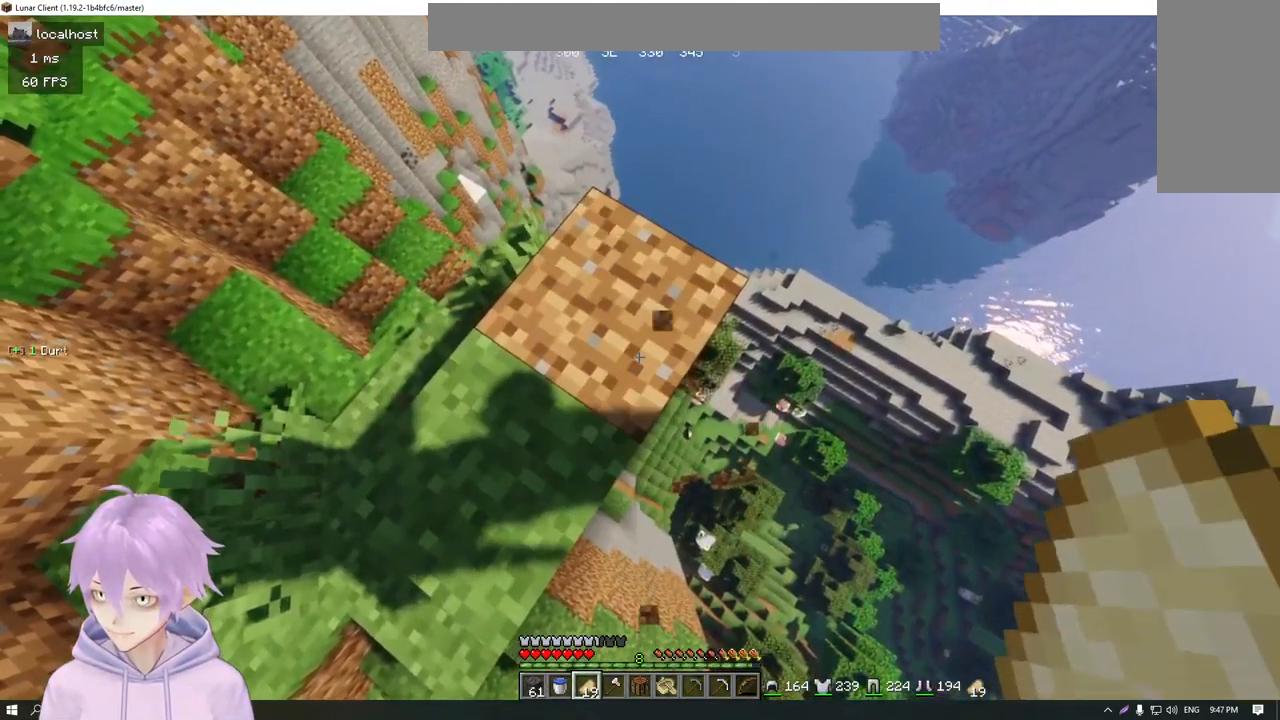
{"keys": [], "mouse": ["left"], "events": []}
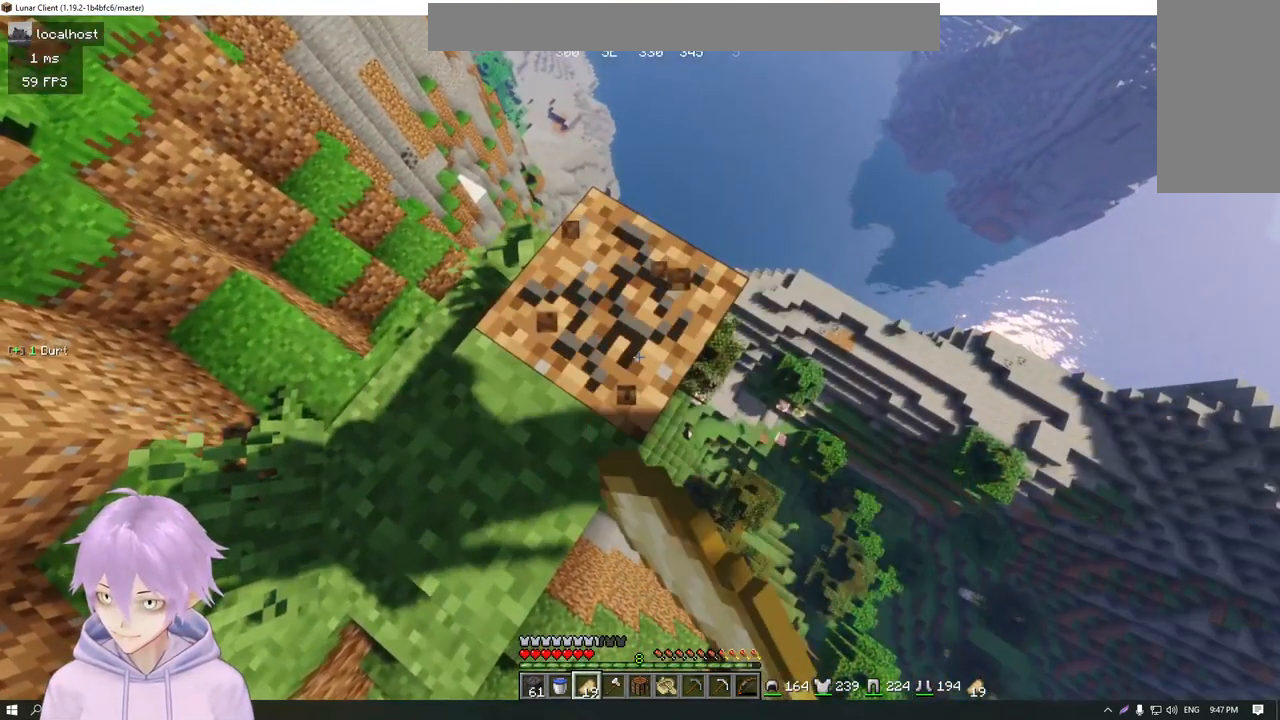
{"keys": [], "mouse": ["left"], "events": []}
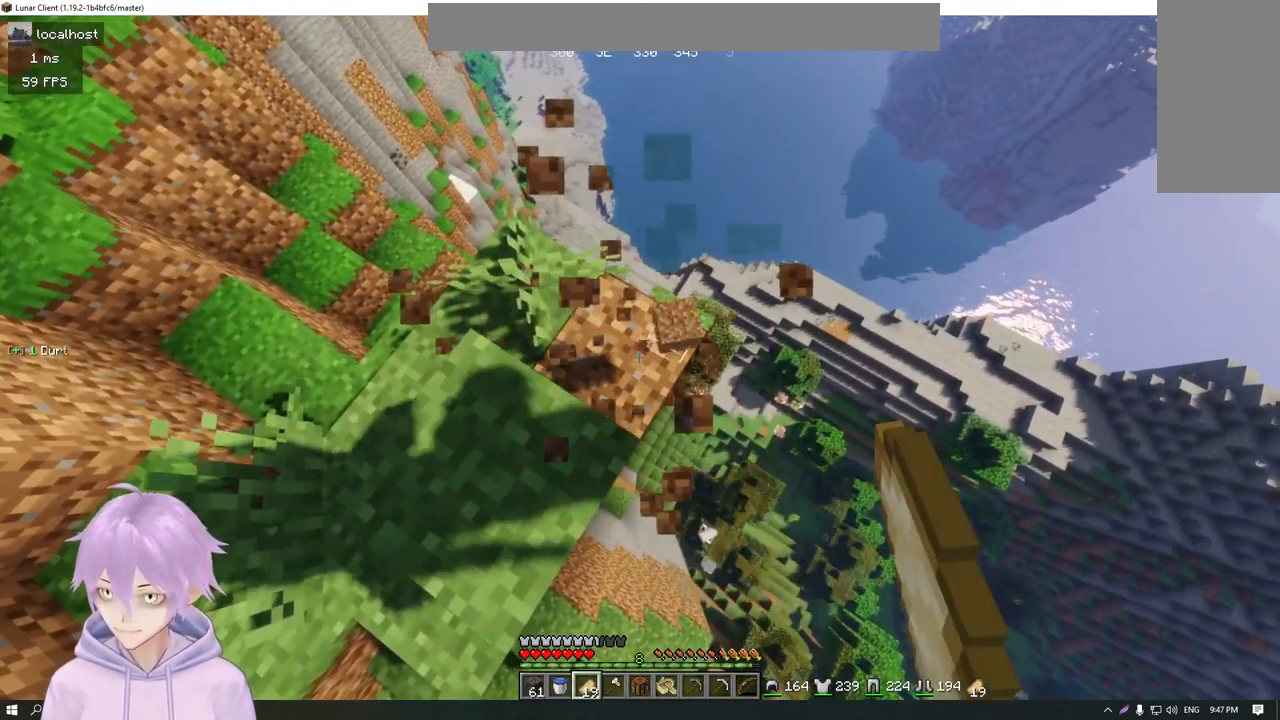
{"keys": [], "mouse": [], "events": [[100, "mouse_left", "up"]]}
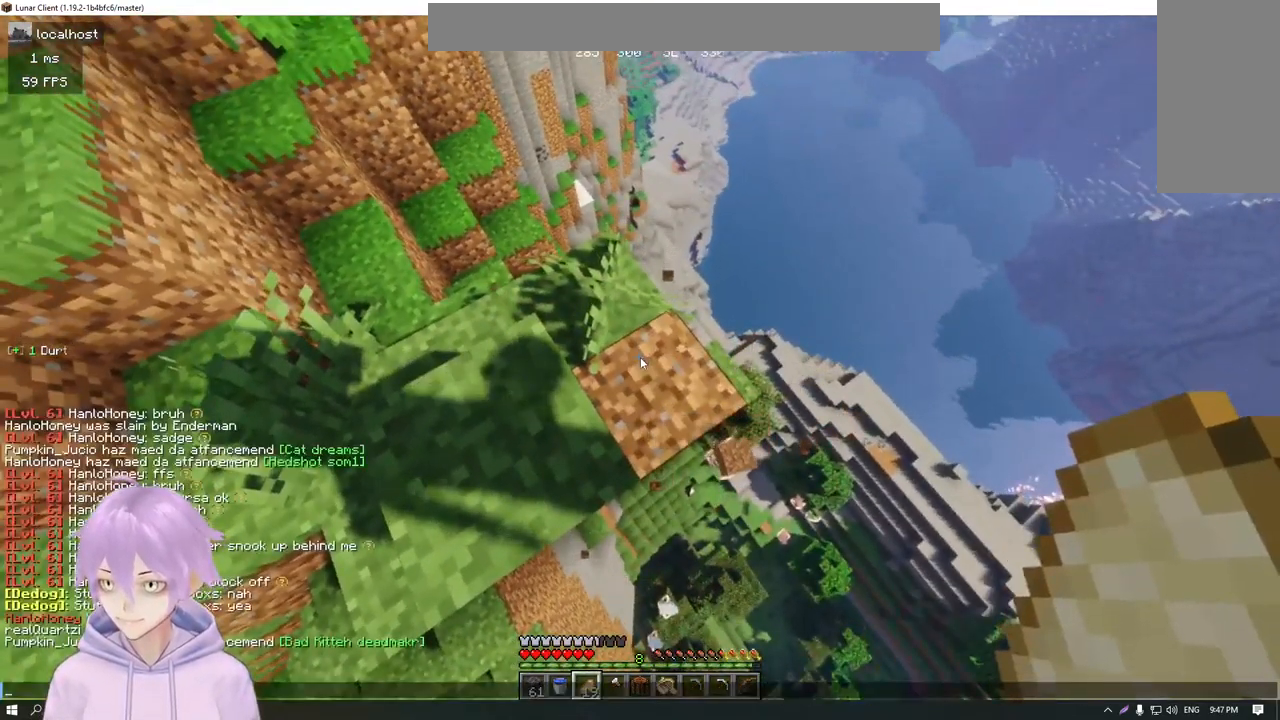
{"keys": [], "mouse": [], "events": []}
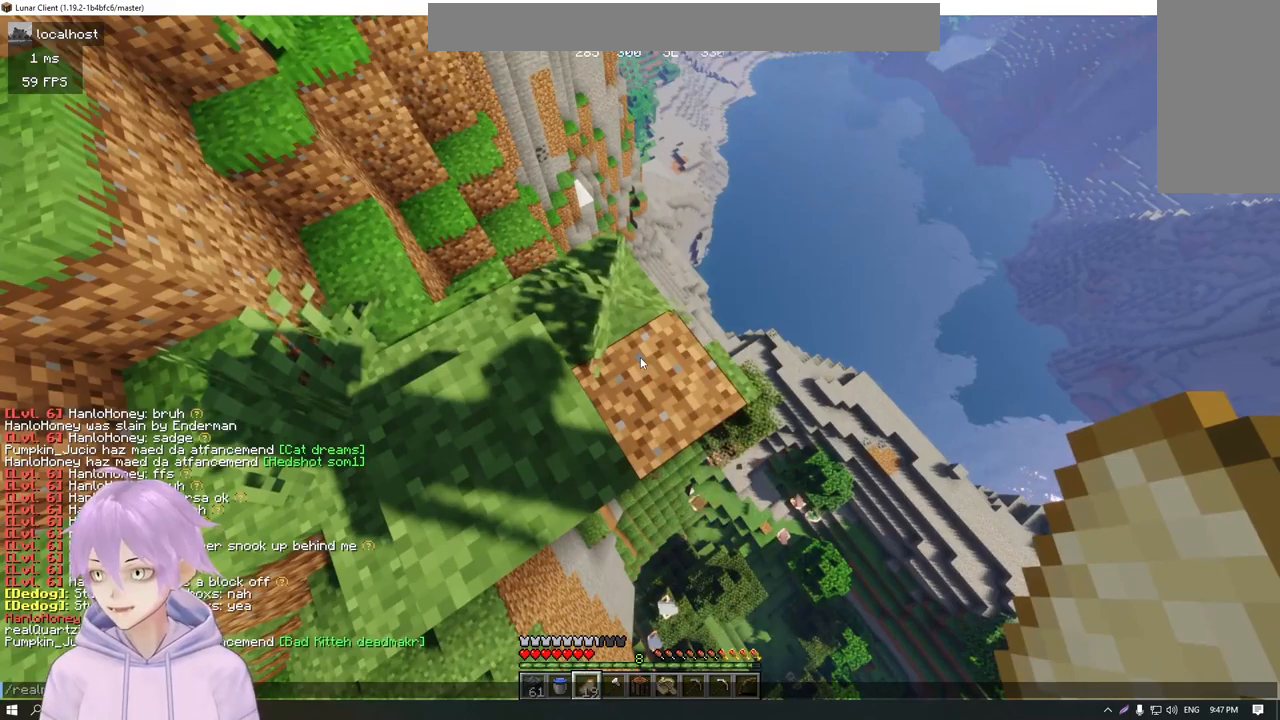
{"keys": [], "mouse": [], "events": []}
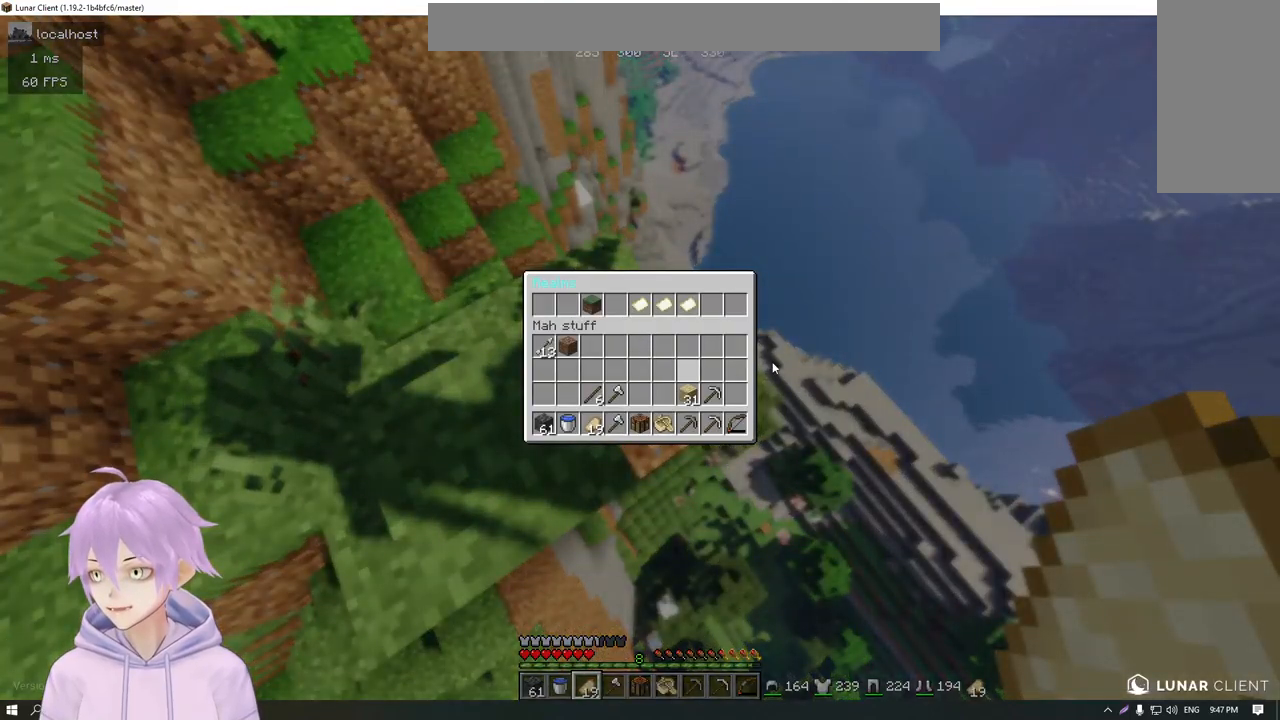
{"keys": [], "mouse": [], "events": []}